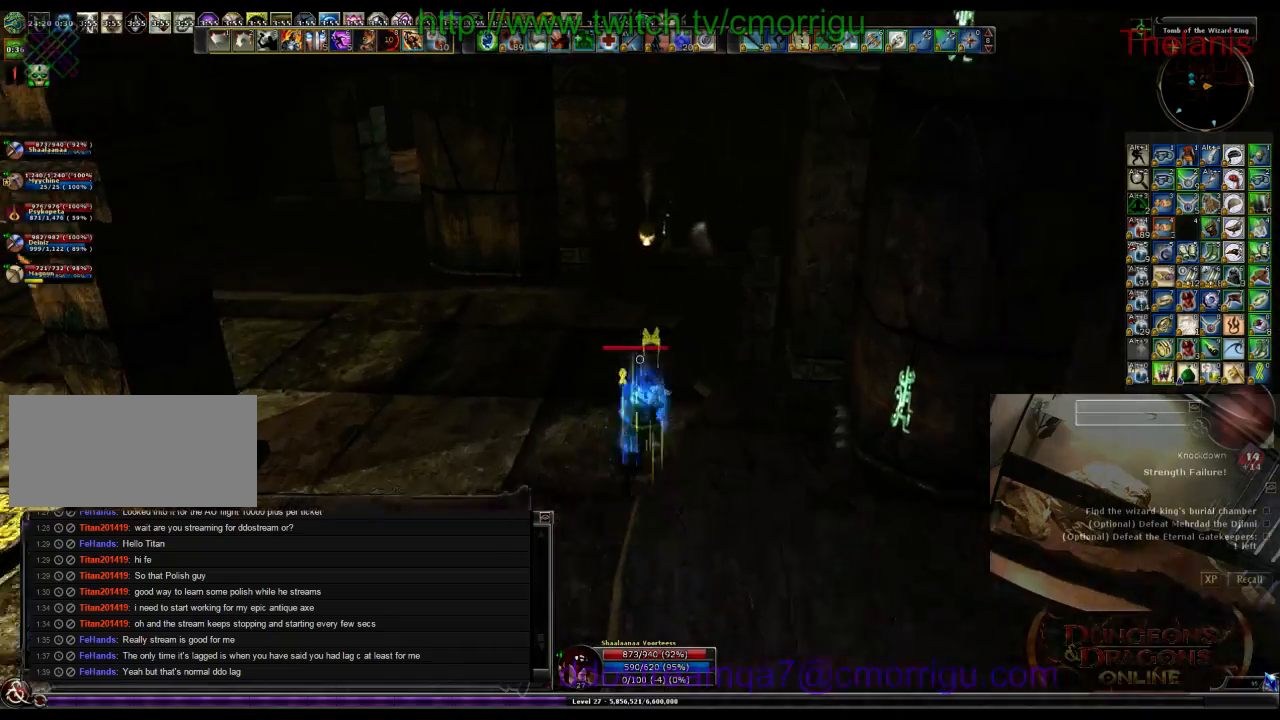
Gameplay with keyboard; each line is a JSON object with the keys held at the frame after it. "events" lists presses ("down") and releases ("up") of ".", "/", "0", "1", "2", "3", "4", "5", "6", "7", "8", "9", "a", "b", "backslash", "backspace", "c", "caps_lock", "comma", "ctrl_l", "ctrl_r", "d", "e", "equals", "escape", "f", "f1", "f10", "f11", "f12", "f2", "f3", "f4", "f5", "f6", "f7", "f8", "f9", "g", "h", "i", "j", "k", "l", "lbracket", "m", "minus", "n", "o", "p", "q", "quote", "r", "rbracket", "return", "s", "semicolon", "shift_l", "shift_r", "space", "t", "tab", "tilde", "u", "v", "w", "x", "y" and "z" between this image and that frame as [ms after this image, input, new state], when the widget could be followed in between. No other keys are recorded. Mouse input is not recorded.
{"keys": ["w"], "events": []}
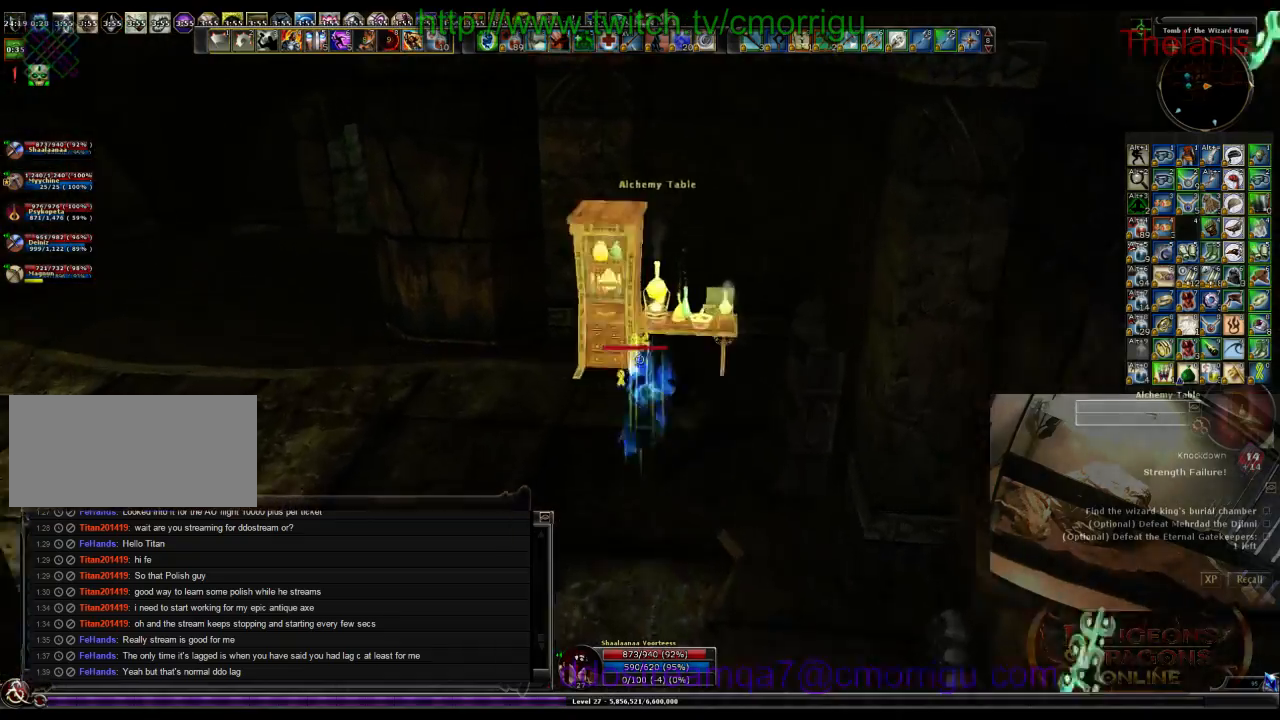
{"keys": [], "events": [[200, "w", "up"], [300, "e", "down"], [500, "e", "up"]]}
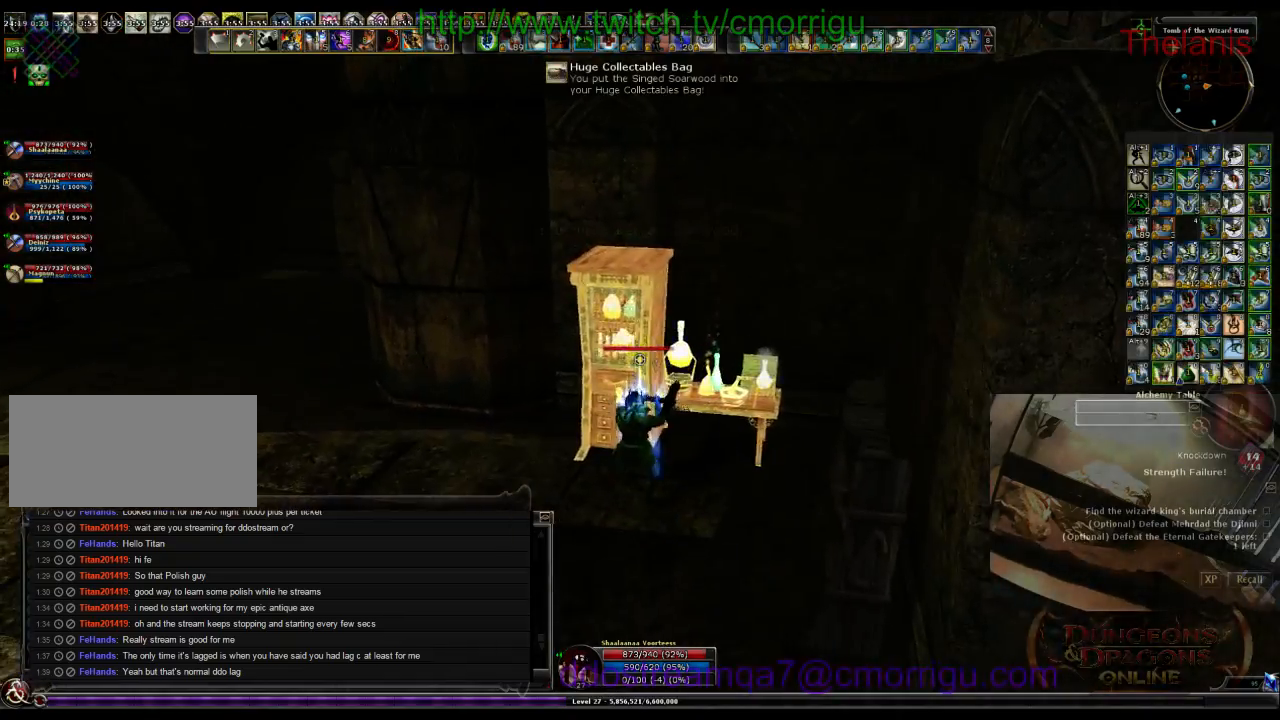
{"keys": ["a", "w"], "events": [[367, "a", "down"], [467, "w", "down"]]}
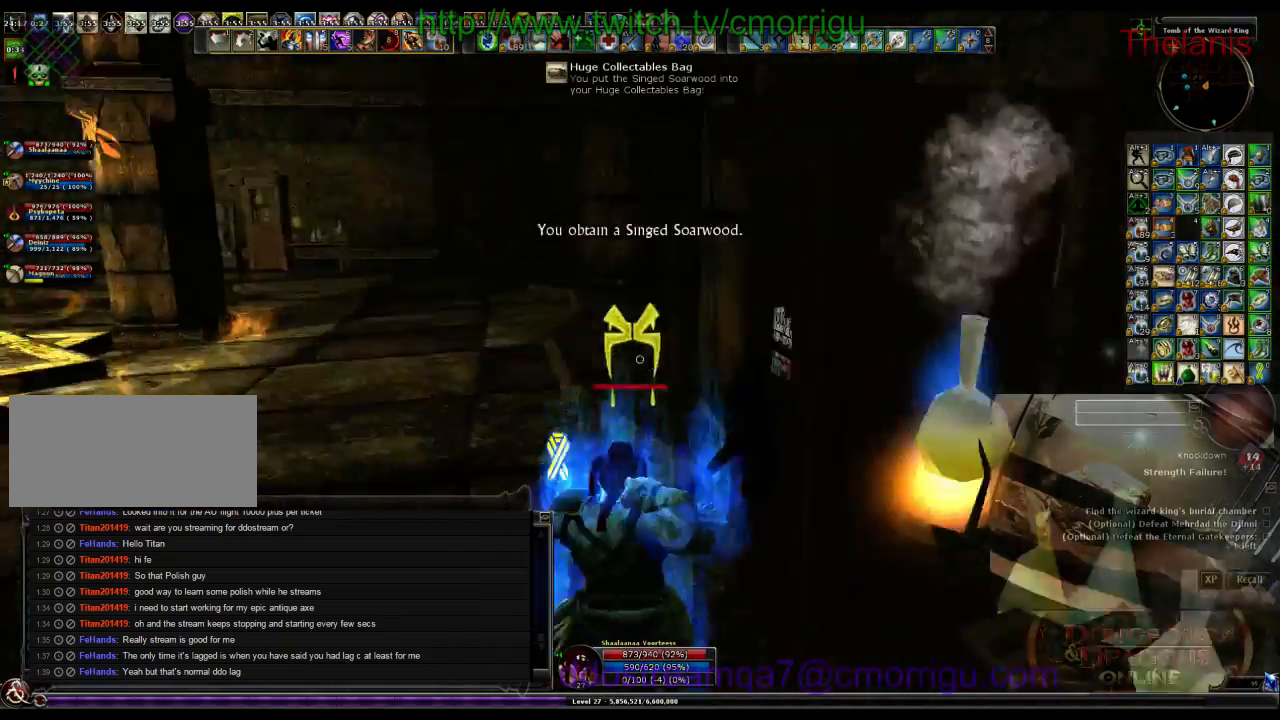
{"keys": ["w"], "events": [[234, "a", "up"]]}
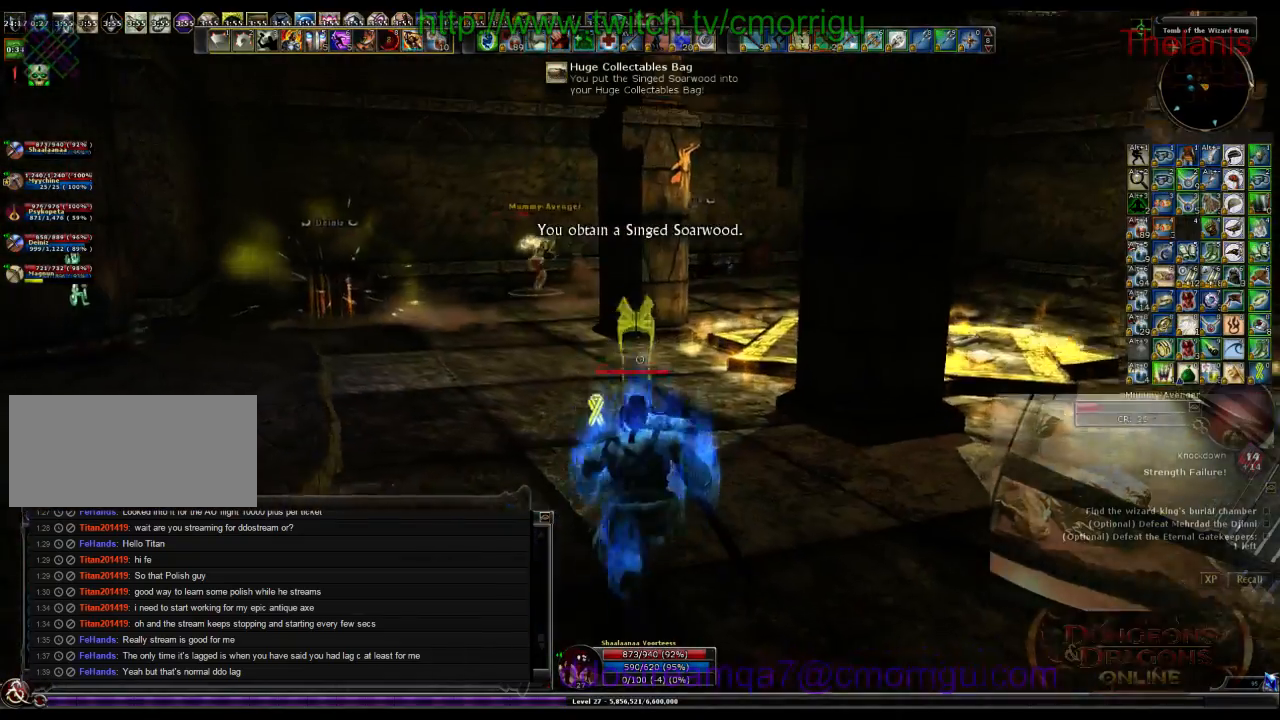
{"keys": ["w"], "events": []}
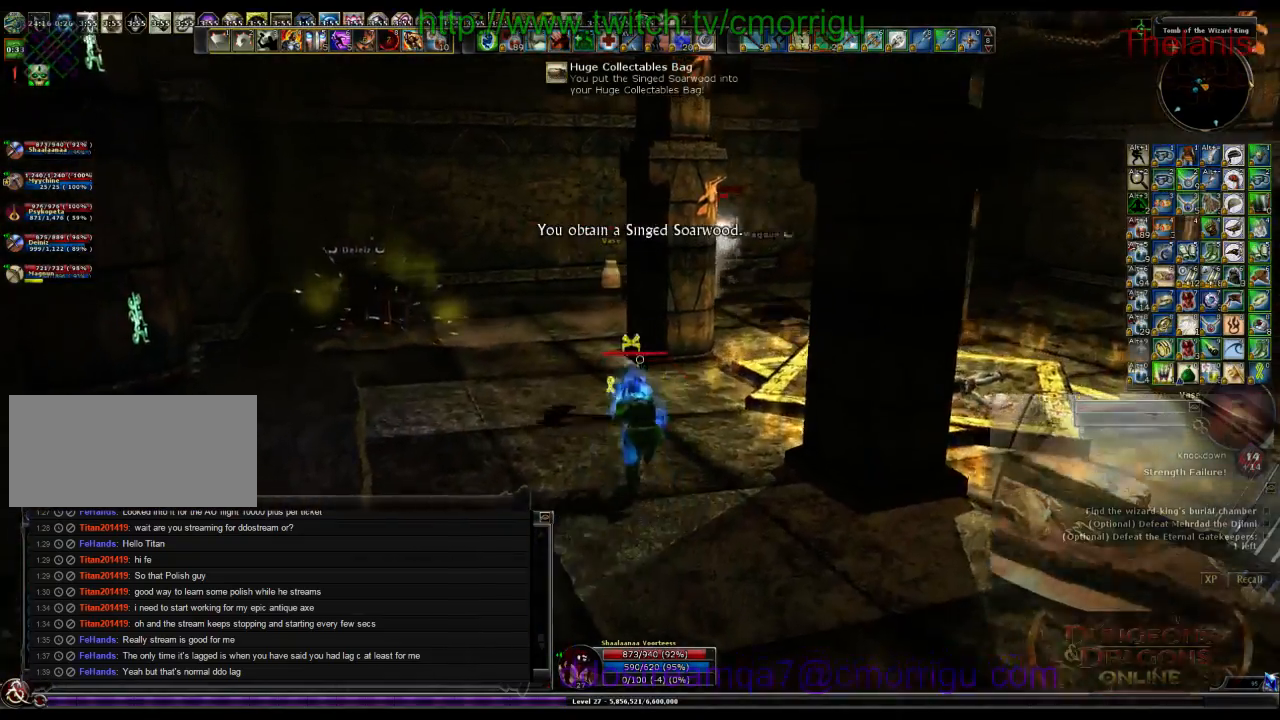
{"keys": ["d", "w"], "events": [[367, "d", "down"]]}
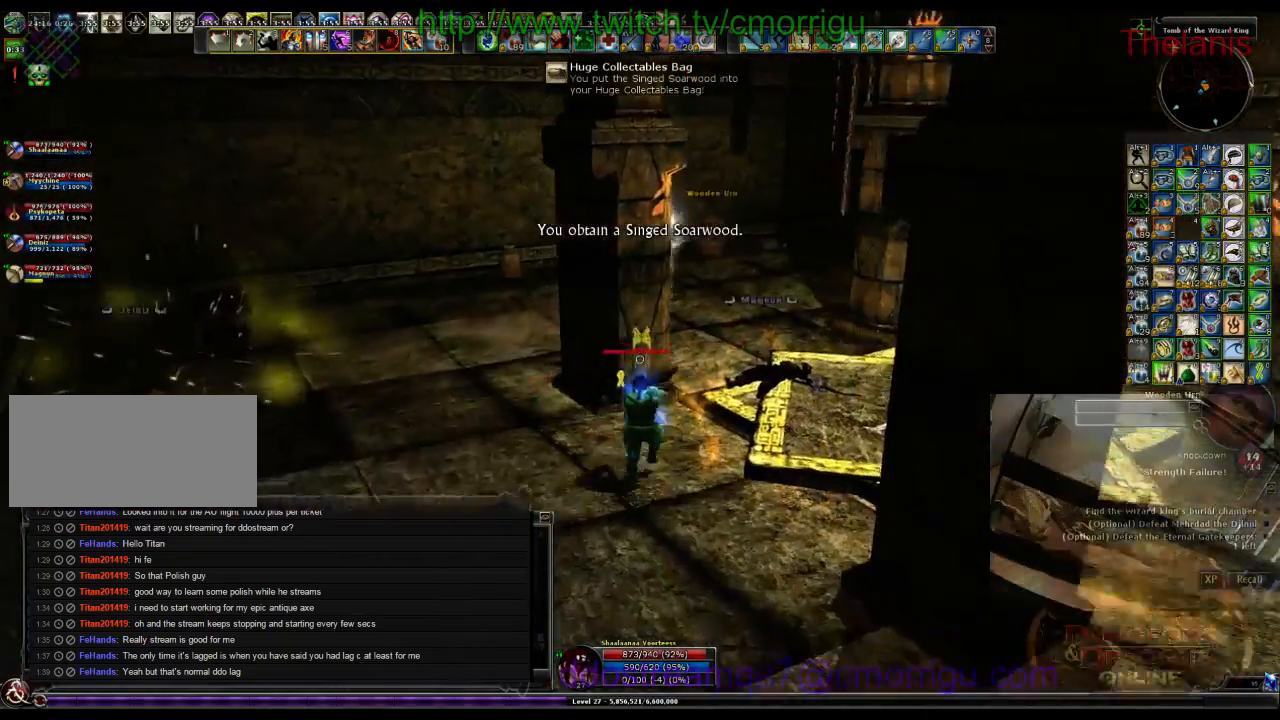
{"keys": ["w"], "events": [[367, "d", "up"]]}
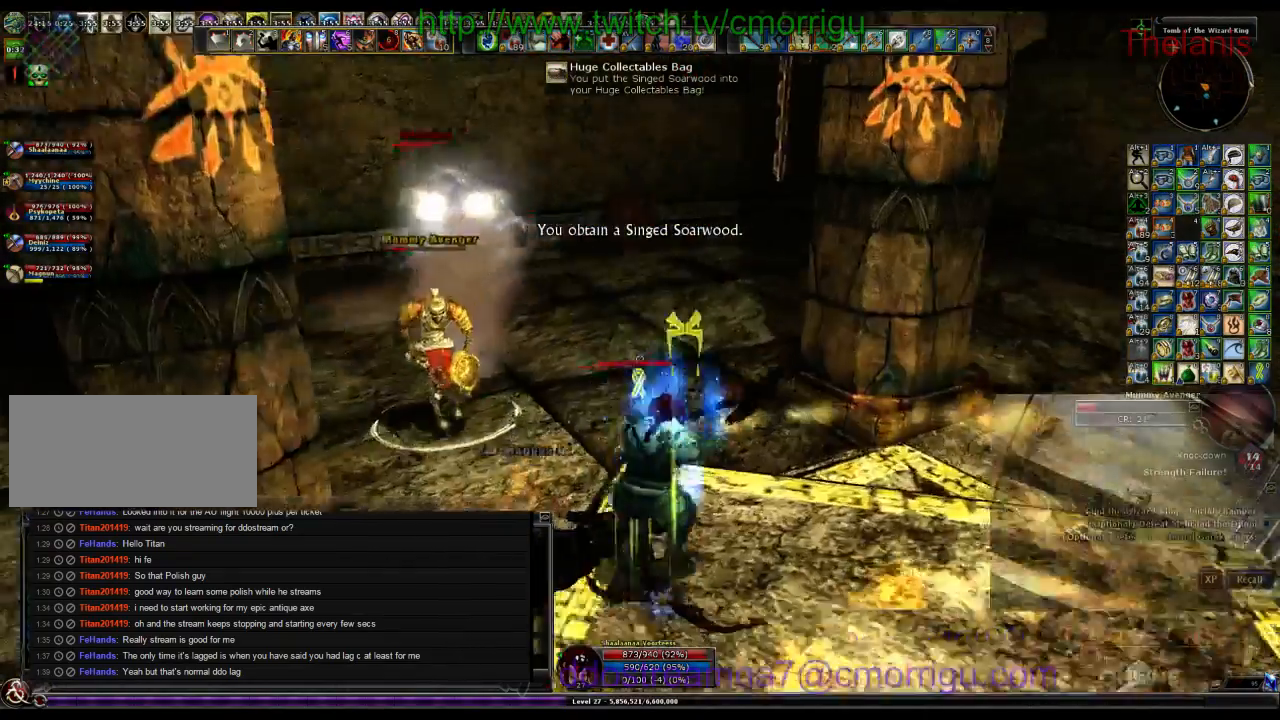
{"keys": [], "events": [[134, "1", "down"], [267, "w", "up"], [300, "1", "up"]]}
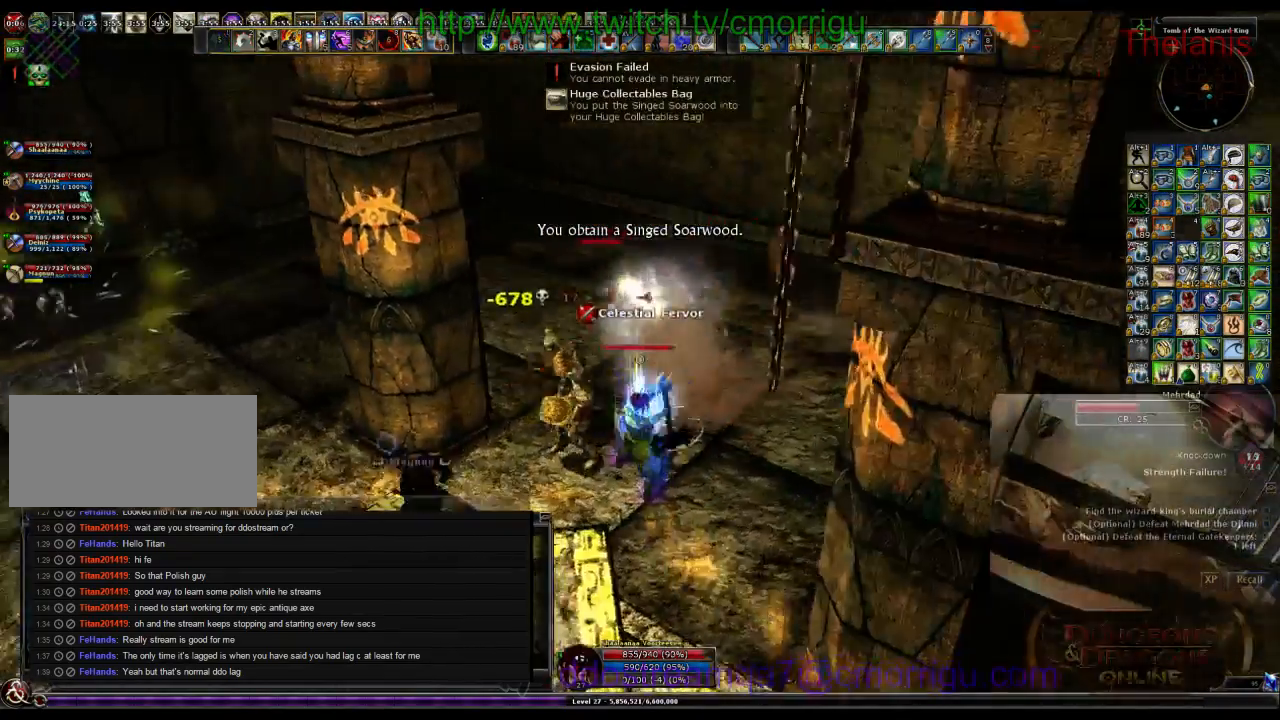
{"keys": [], "events": [[34, "2", "down"], [100, "d", "down"], [167, "2", "up"], [500, "d", "up"]]}
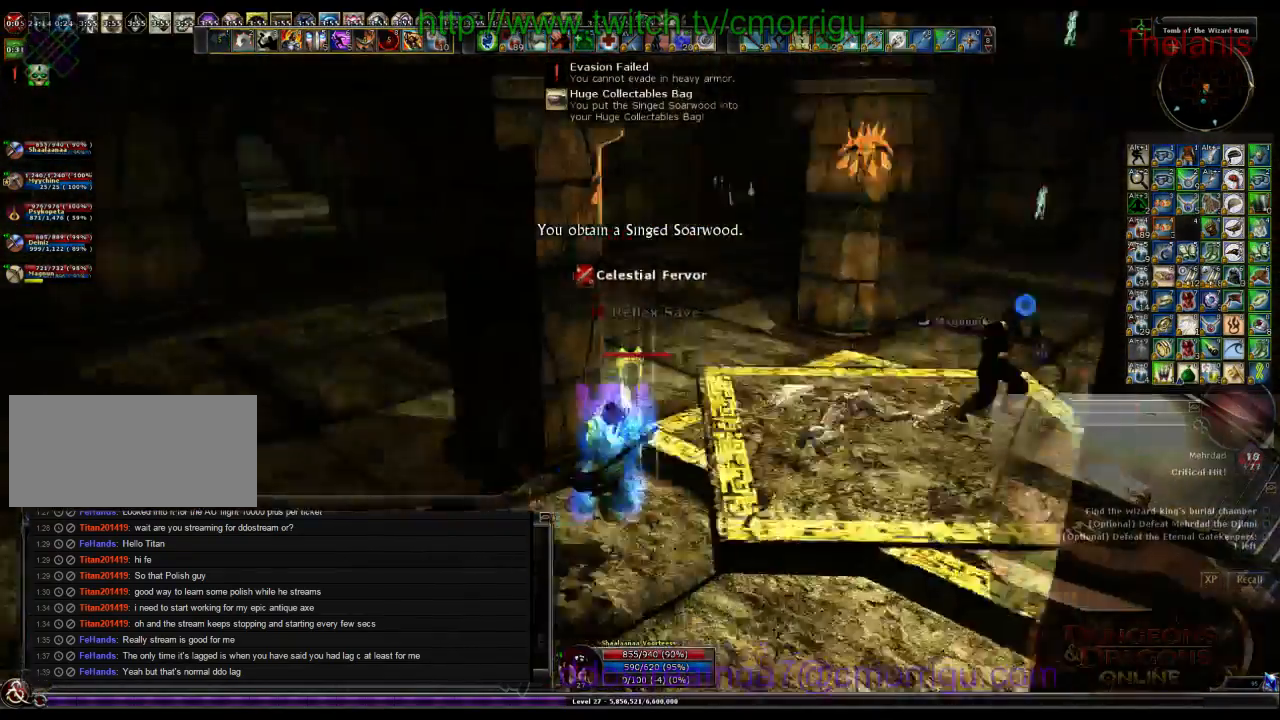
{"keys": [], "events": []}